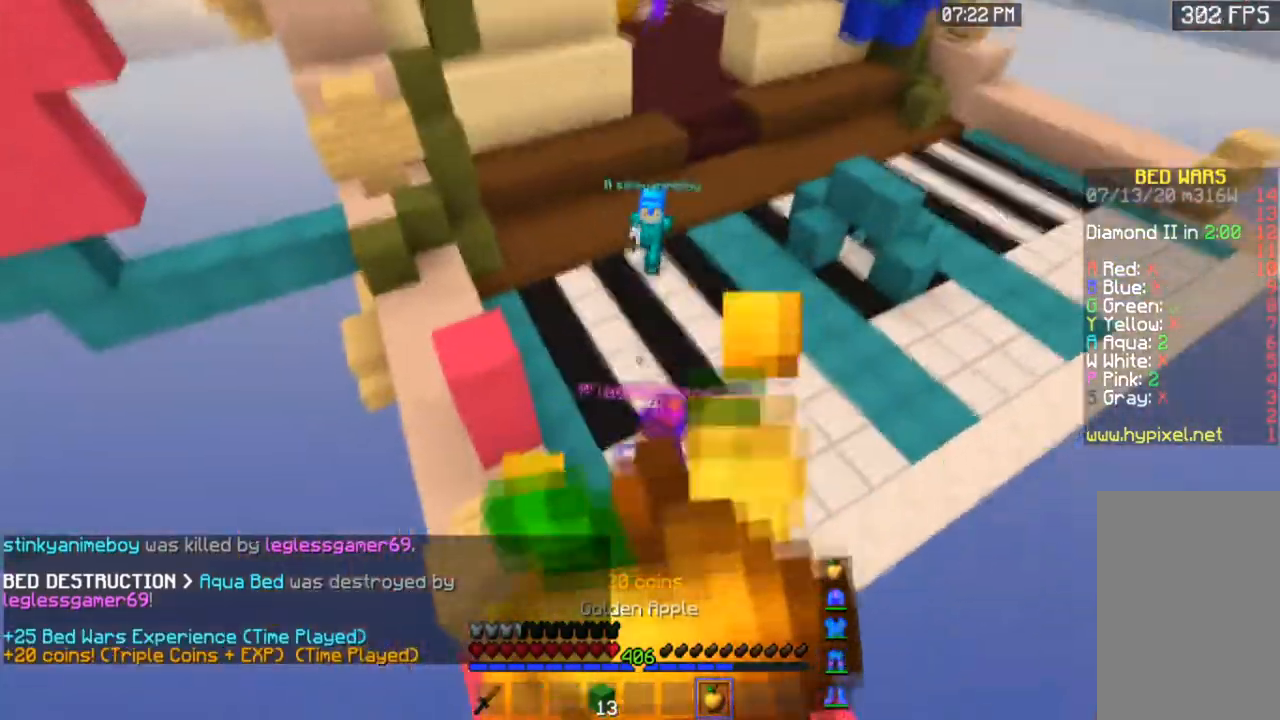
Gameplay with keyboard and mouse; each line is a JSON object with the keys and mouse buttons held at the frame after it. "events" lists presses ("down") and releases ("up") of "a", "d", "s", "space", "w", "mouse_left" and "mouse_right" between this image and that frame as [ms after this image, input, new state], when the widget could be followed in between. "mouse_left", "mouse_right" = the "left", "right" buttons of the "mouse" list. No other keys are recorded. Fast repeated clicks can show as one long hold. Mouse movement is not recorded.
{"keys": ["space", "w"], "mouse": [], "events": [[300, "space", "down"], [434, "mouse_right", "up"], [501, "mouse_left", "up"]]}
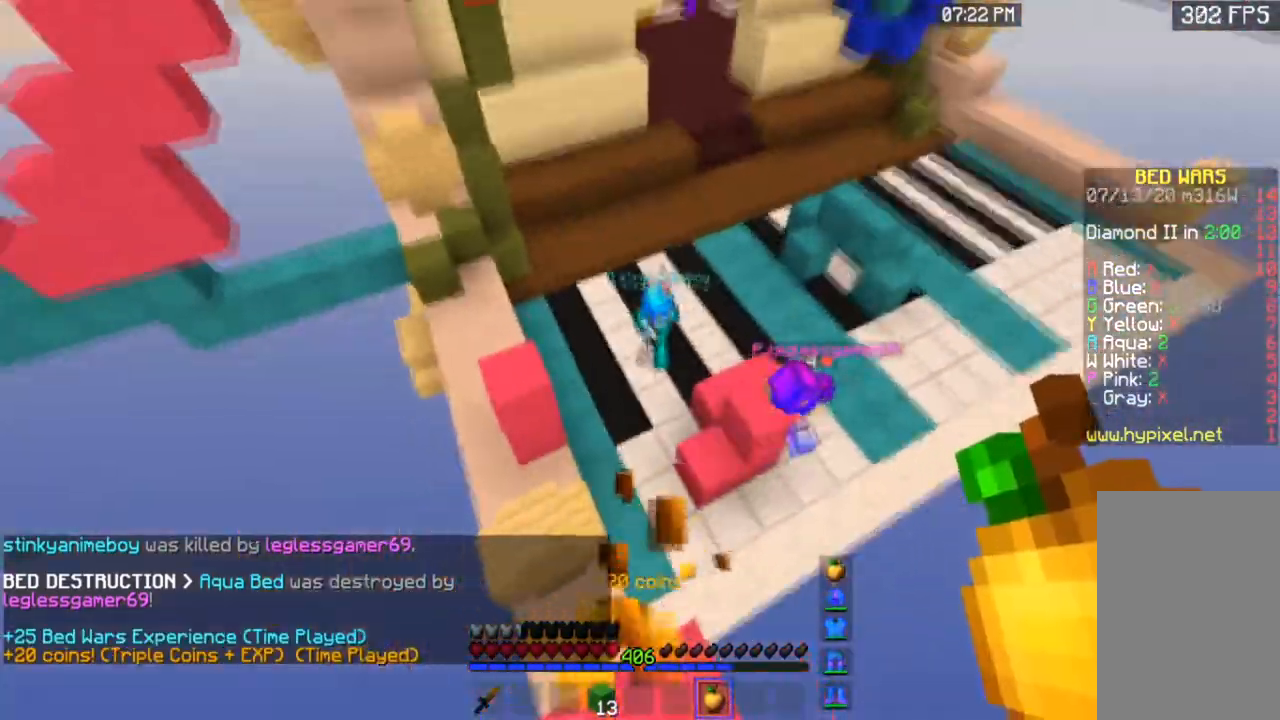
{"keys": ["w"], "mouse": [], "events": [[66, "space", "up"]]}
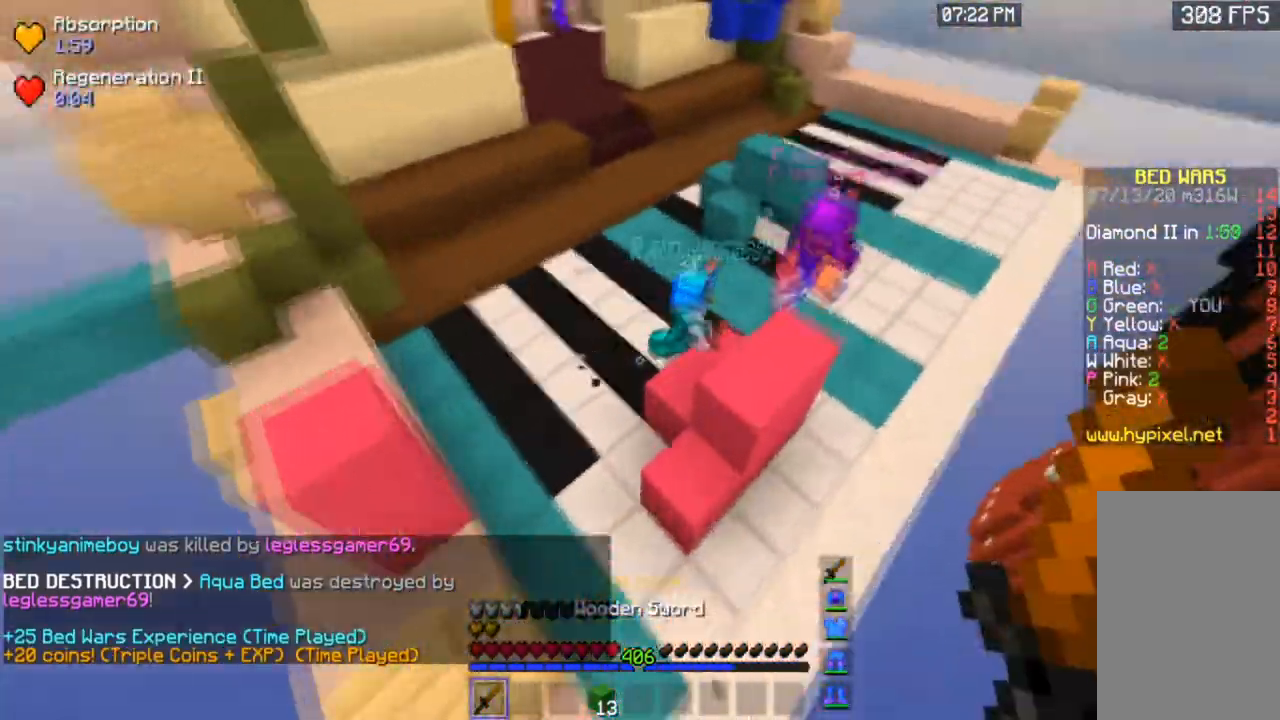
{"keys": ["a", "w"], "mouse": [], "events": [[100, "a", "down"]]}
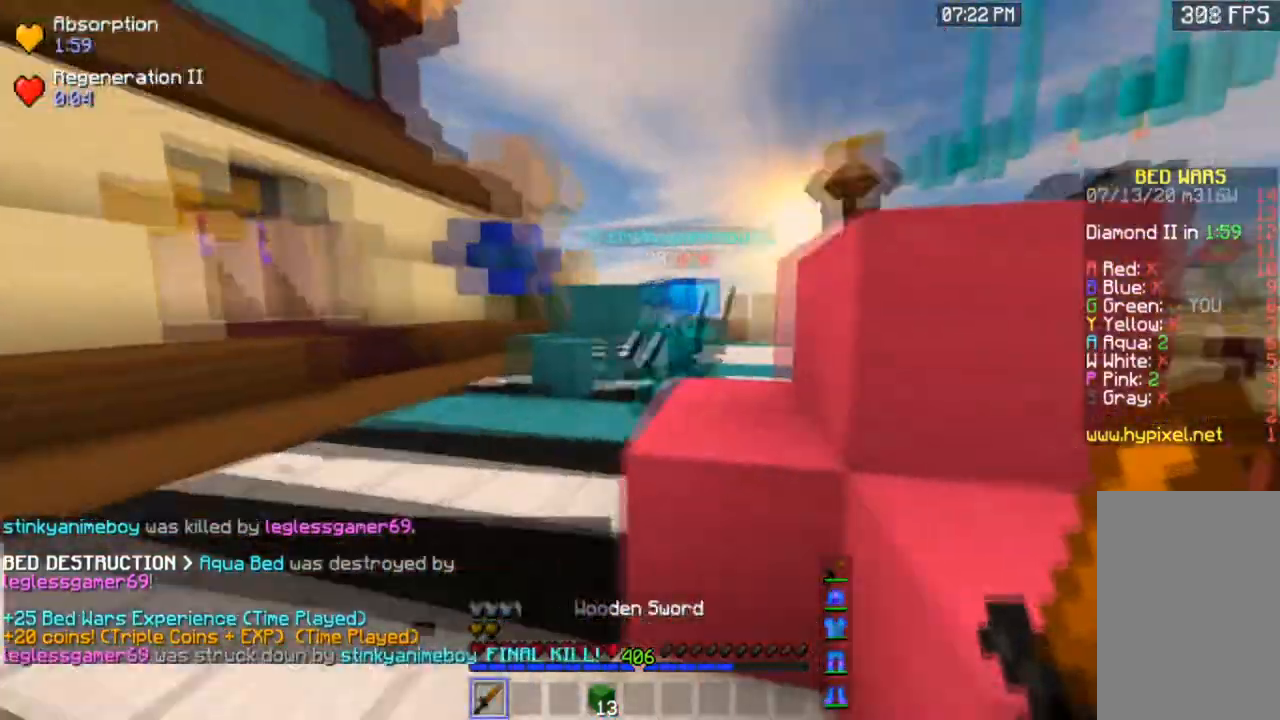
{"keys": ["a", "w"], "mouse": [], "events": [[100, "space", "down"], [167, "a", "up"], [367, "space", "up"], [400, "a", "down"]]}
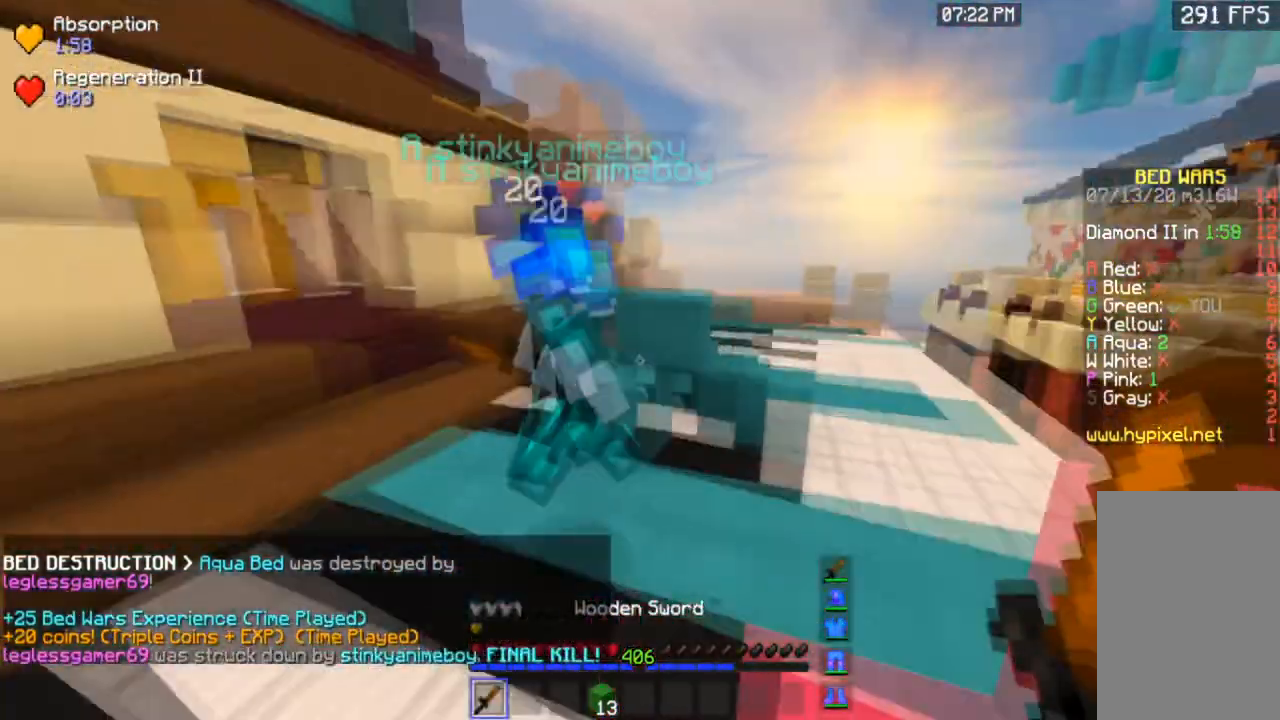
{"keys": ["w"], "mouse": ["left"], "events": [[100, "mouse_left", "down"], [367, "a", "up"]]}
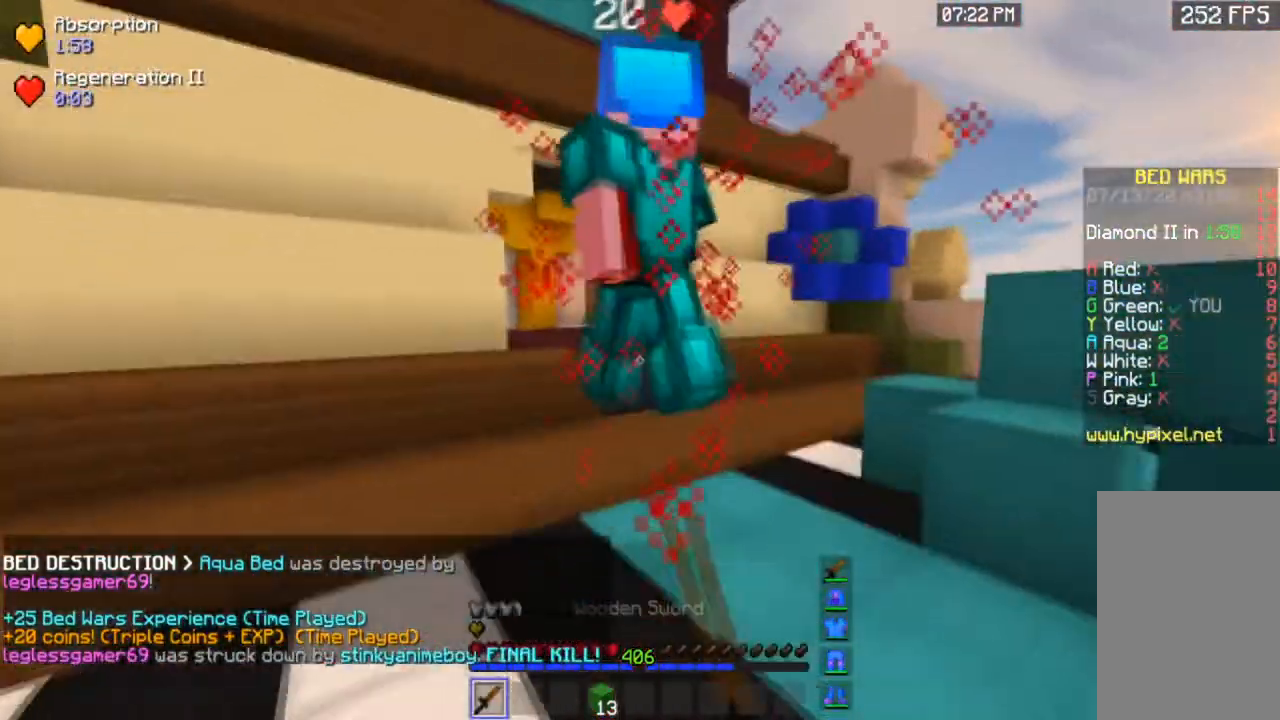
{"keys": ["space", "w"], "mouse": ["left"], "events": [[133, "space", "down"]]}
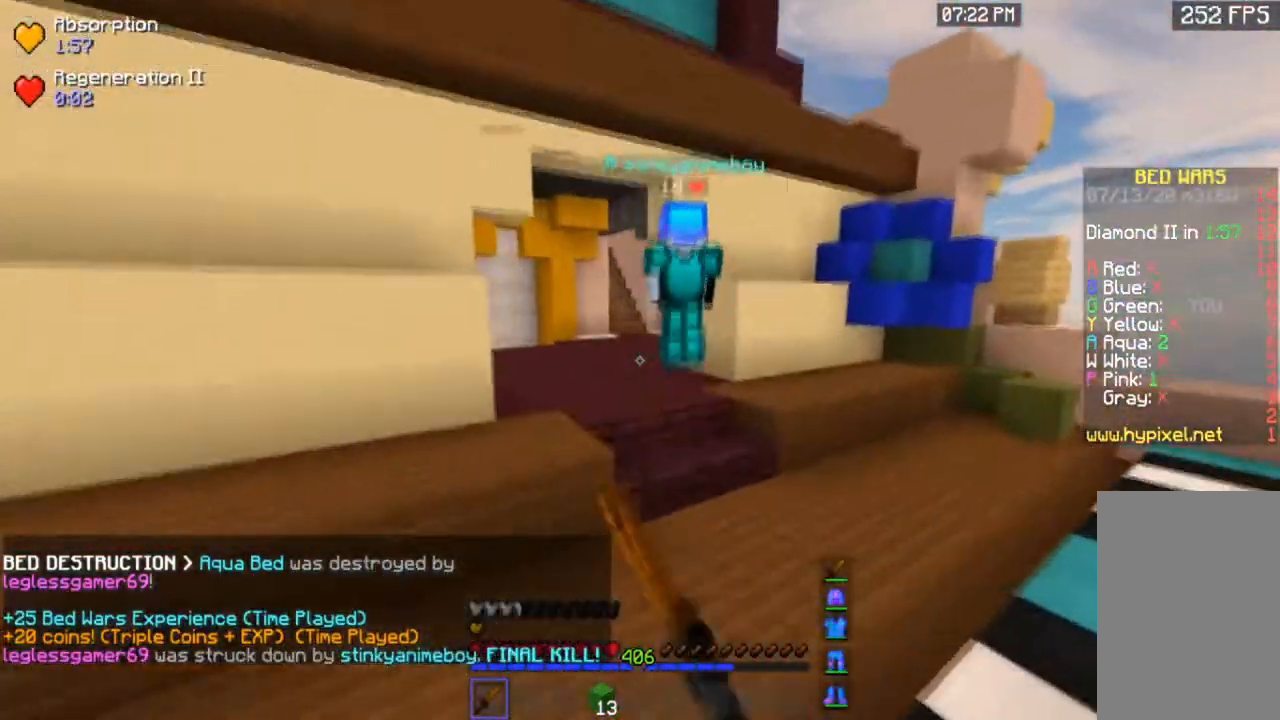
{"keys": ["a", "space", "w"], "mouse": [], "events": [[34, "mouse_left", "up"], [67, "space", "up"], [100, "mouse_left", "down"], [234, "mouse_left", "up"], [467, "space", "down"], [501, "a", "down"]]}
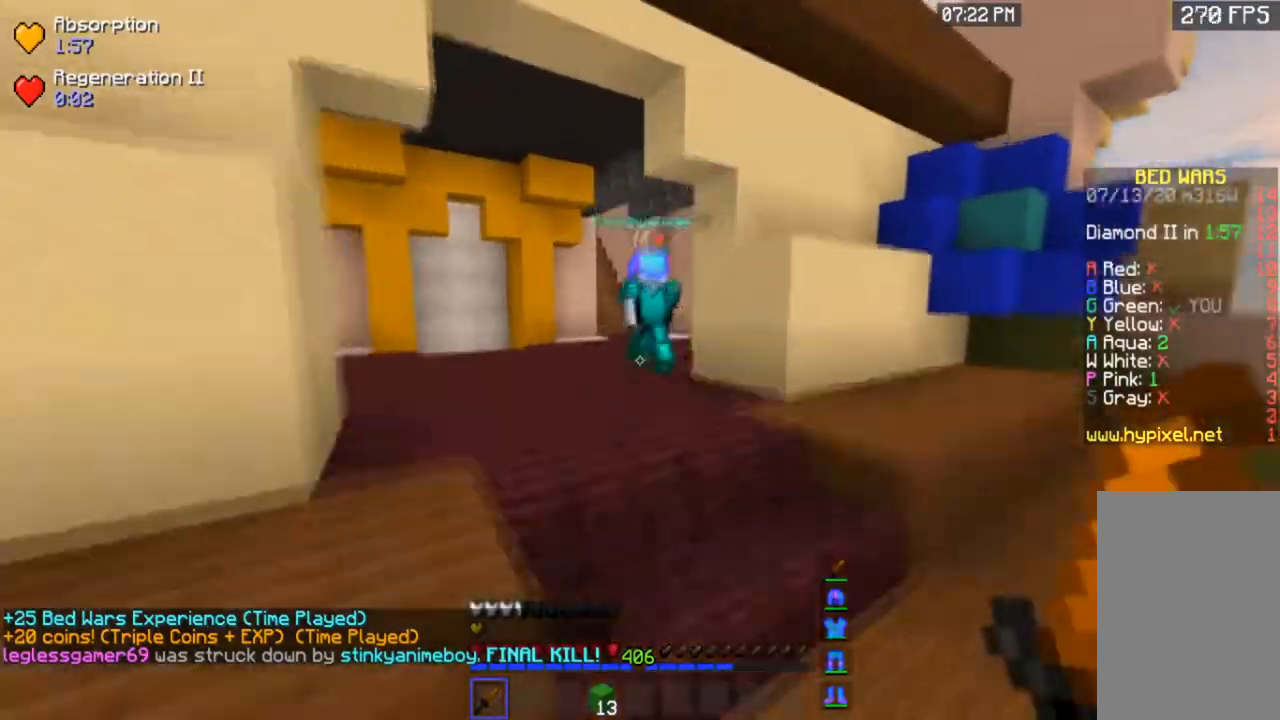
{"keys": ["space", "w"], "mouse": [], "events": [[200, "space", "up"], [267, "a", "up"], [333, "space", "down"]]}
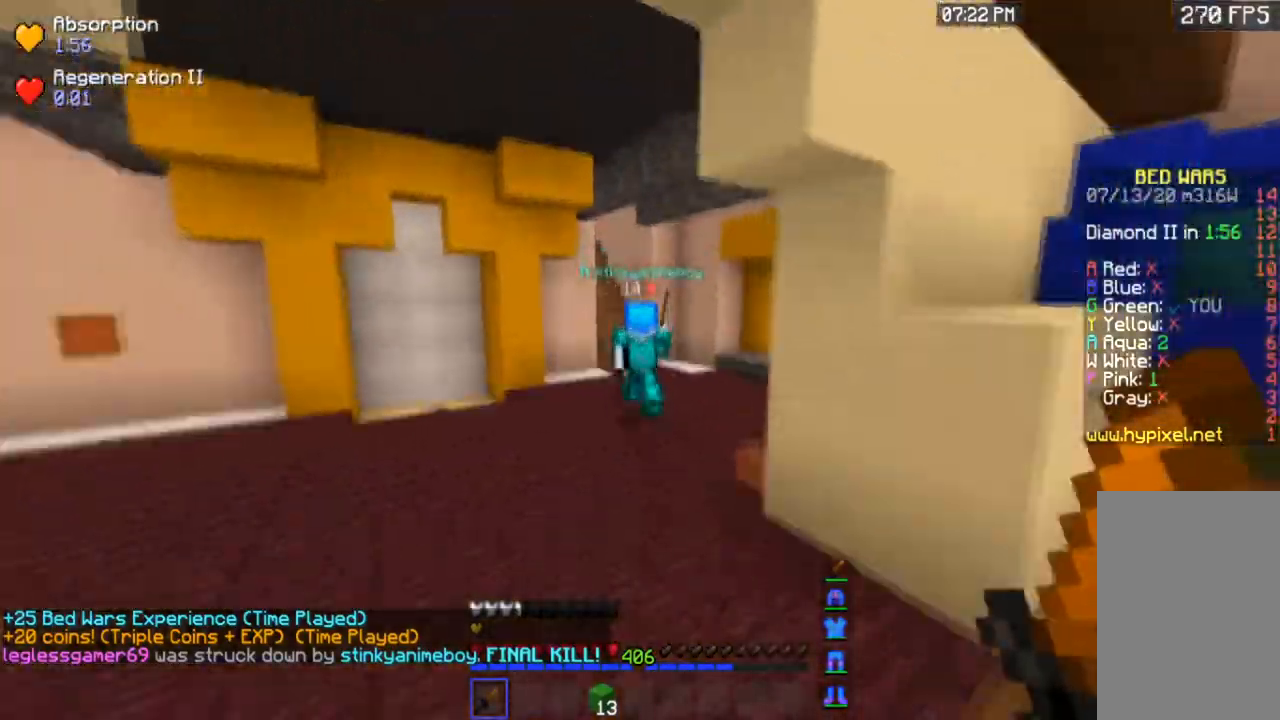
{"keys": ["space", "w"], "mouse": [], "events": [[200, "space", "up"], [300, "space", "down"]]}
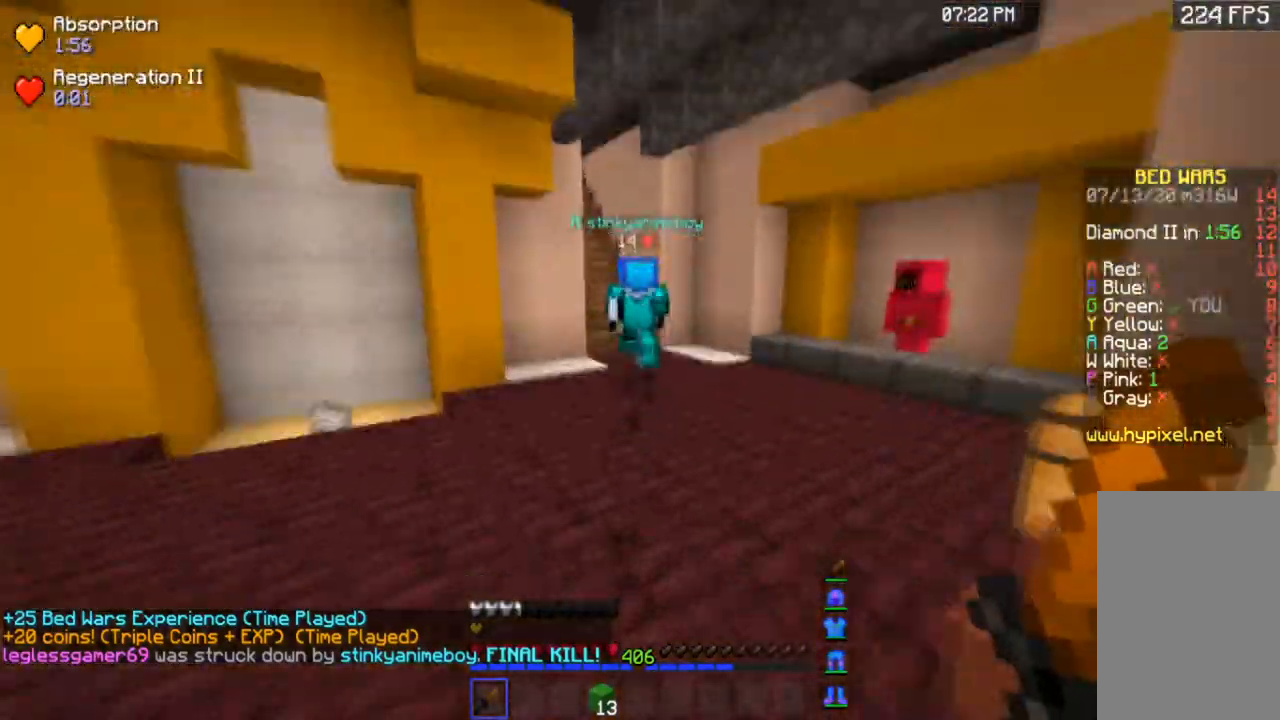
{"keys": ["space", "w"], "mouse": [], "events": [[200, "space", "up"], [467, "space", "down"]]}
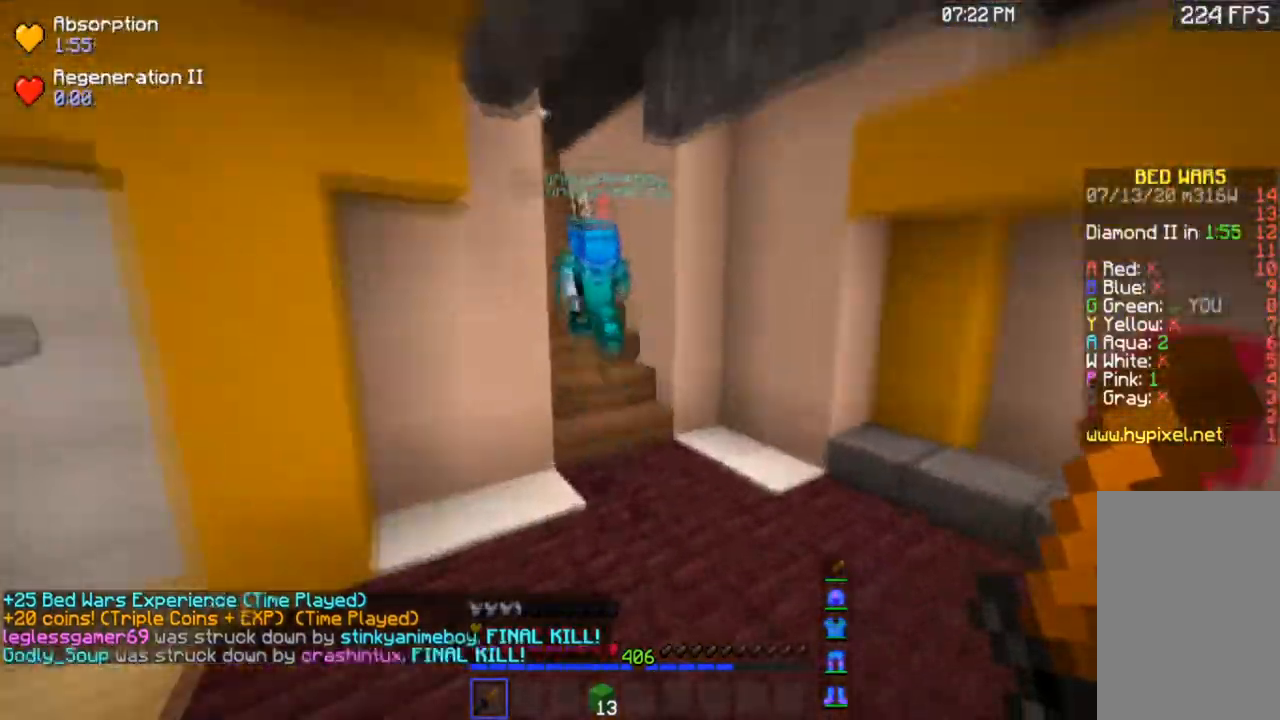
{"keys": ["w"], "mouse": [], "events": [[301, "space", "up"]]}
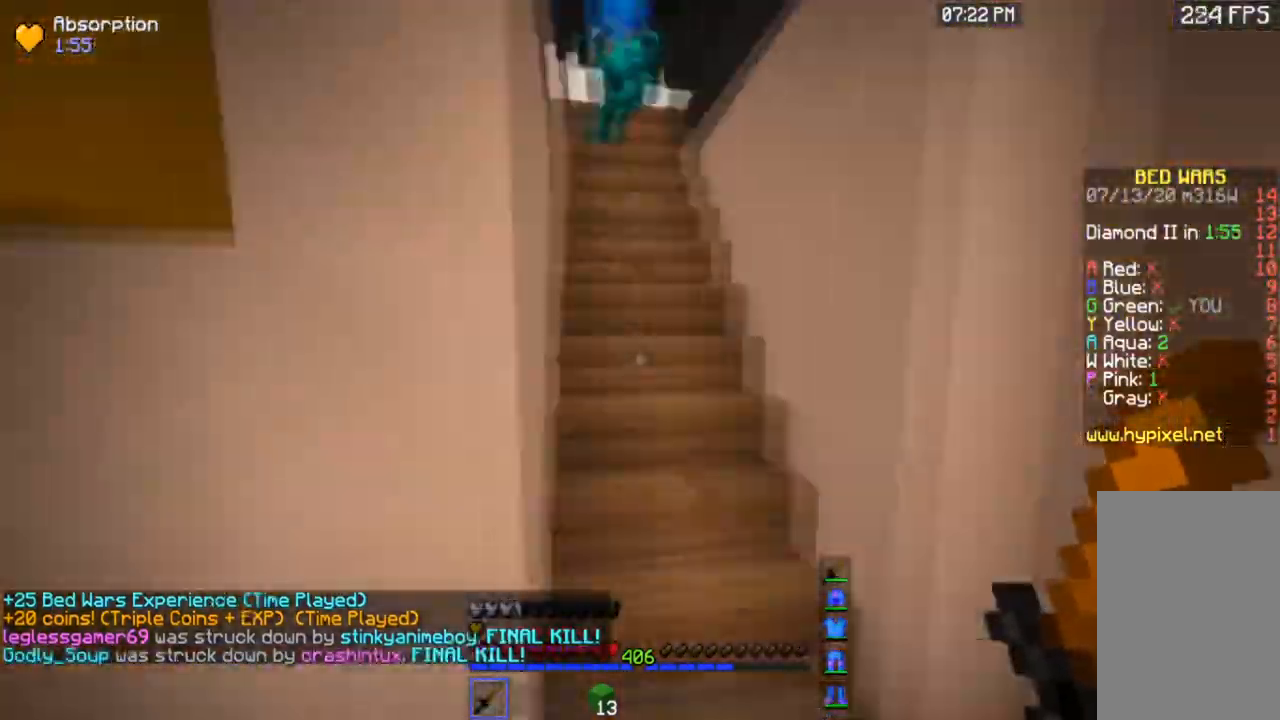
{"keys": ["space", "w"], "mouse": ["left"], "events": [[233, "space", "down"], [300, "mouse_left", "down"]]}
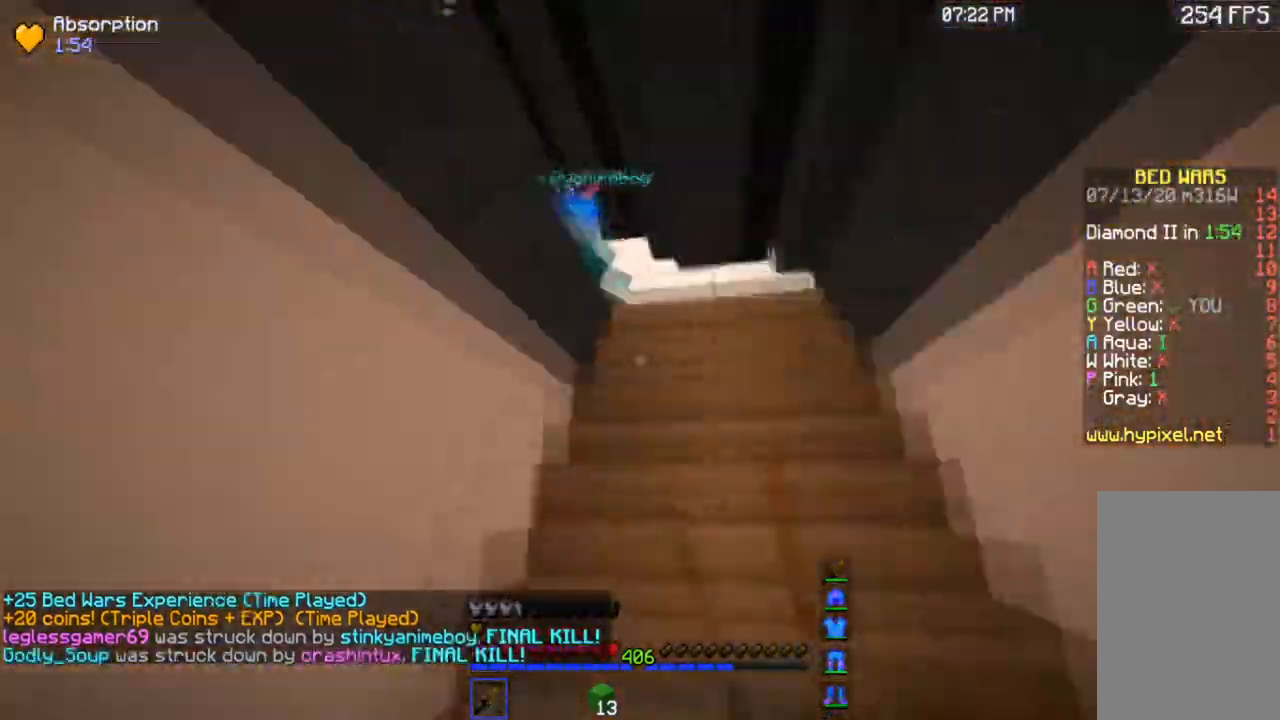
{"keys": ["d", "w"], "mouse": ["left"], "events": [[100, "space", "up"], [300, "d", "down"]]}
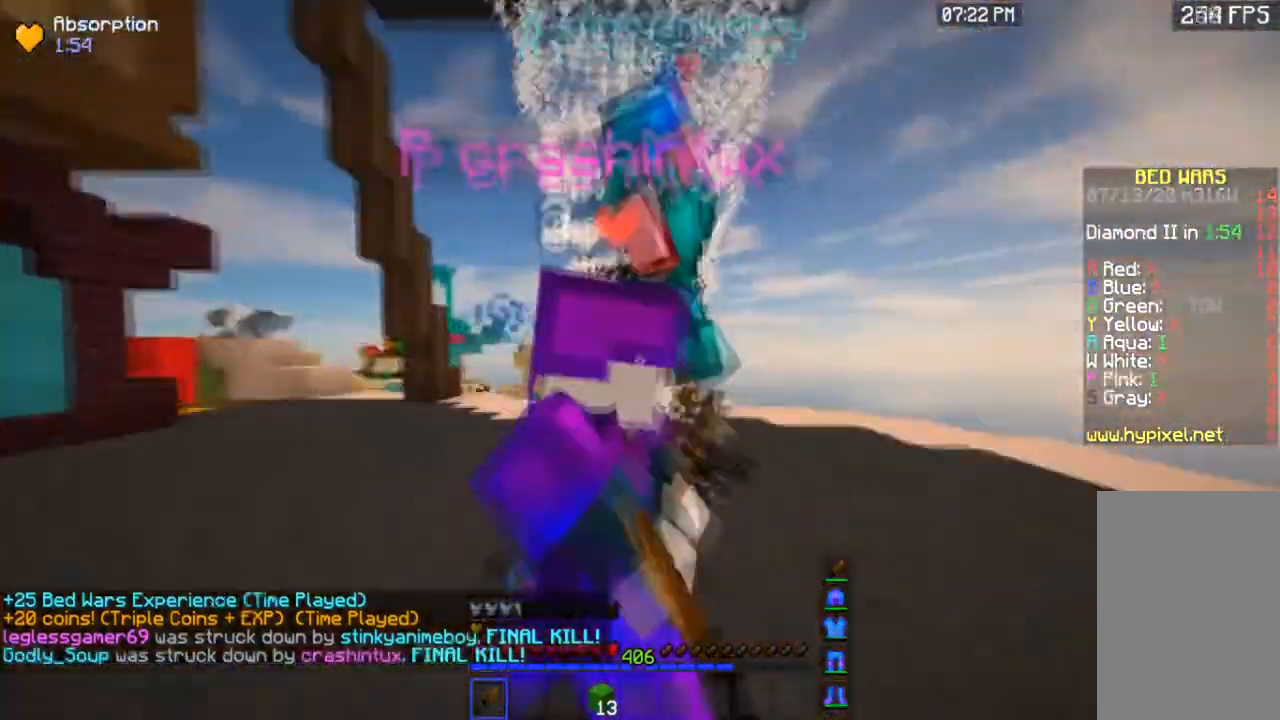
{"keys": ["a"], "mouse": ["left"], "events": [[66, "d", "up"], [467, "w", "up"], [500, "a", "down"]]}
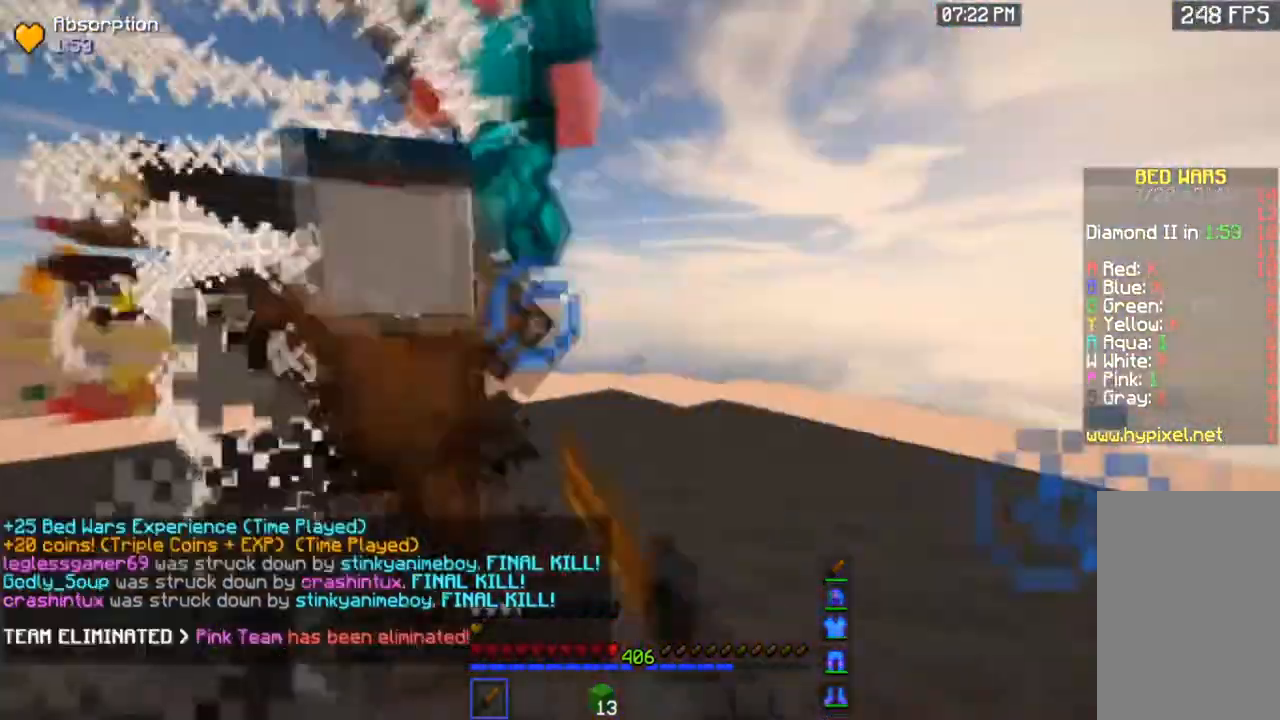
{"keys": ["a", "w"], "mouse": ["left"], "events": [[34, "w", "down"]]}
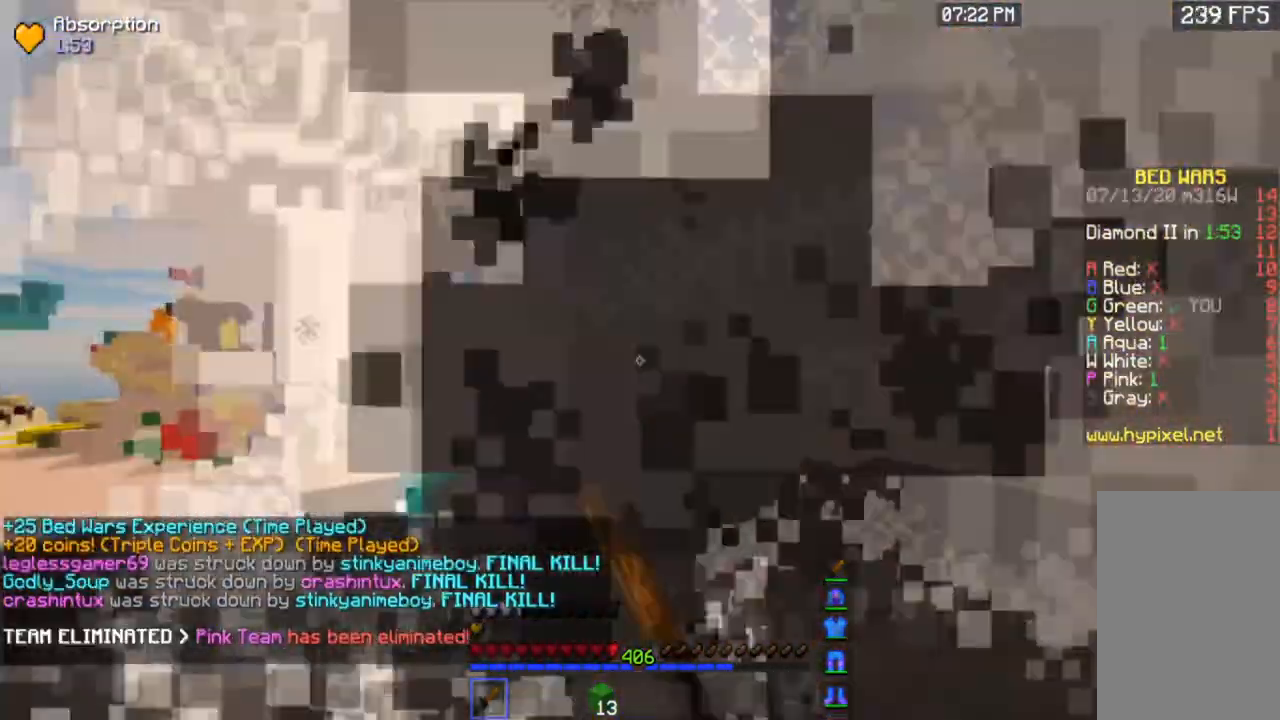
{"keys": ["a"], "mouse": ["left"], "events": [[500, "w", "up"]]}
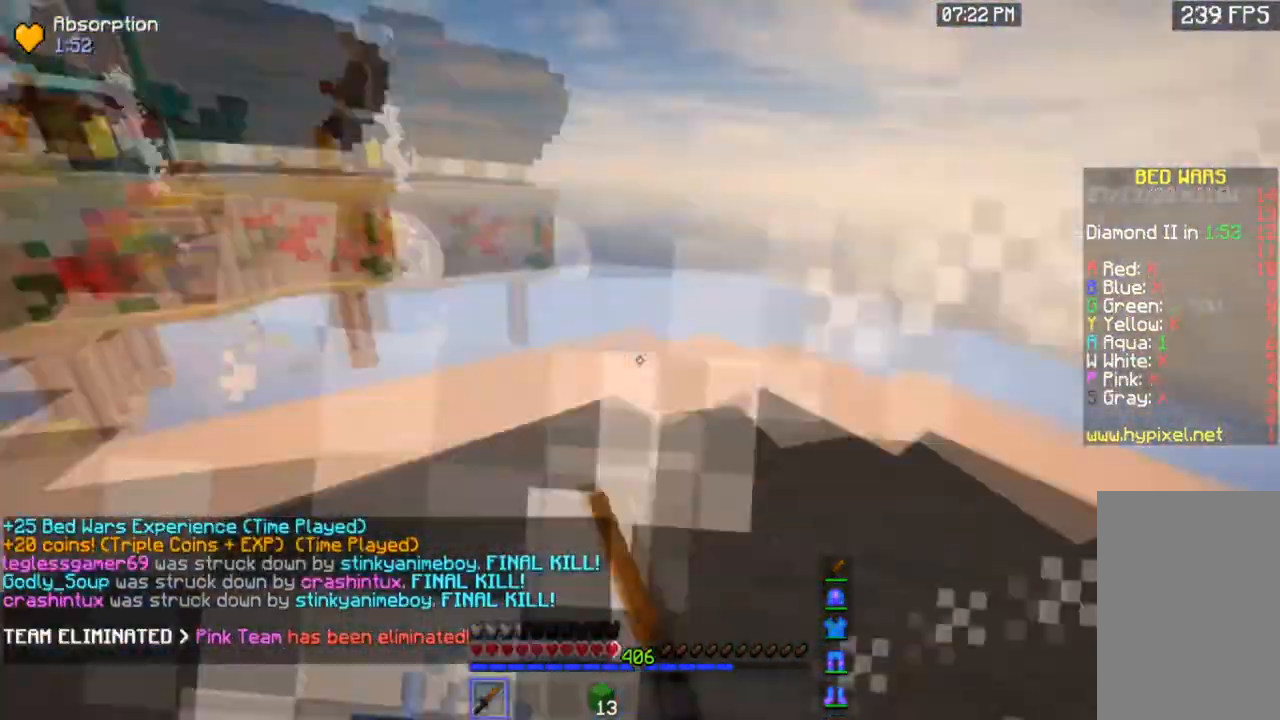
{"keys": ["a", "w"], "mouse": ["left"], "events": [[167, "w", "down"]]}
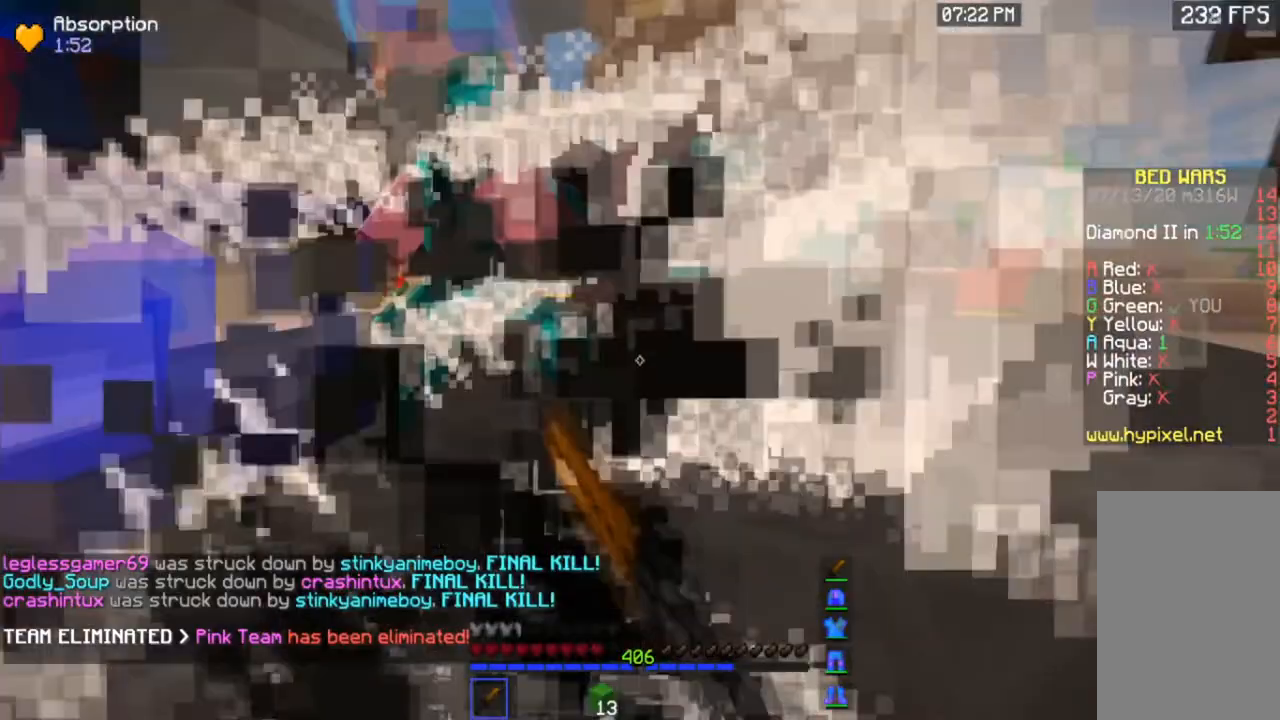
{"keys": ["a", "w"], "mouse": ["left"], "events": []}
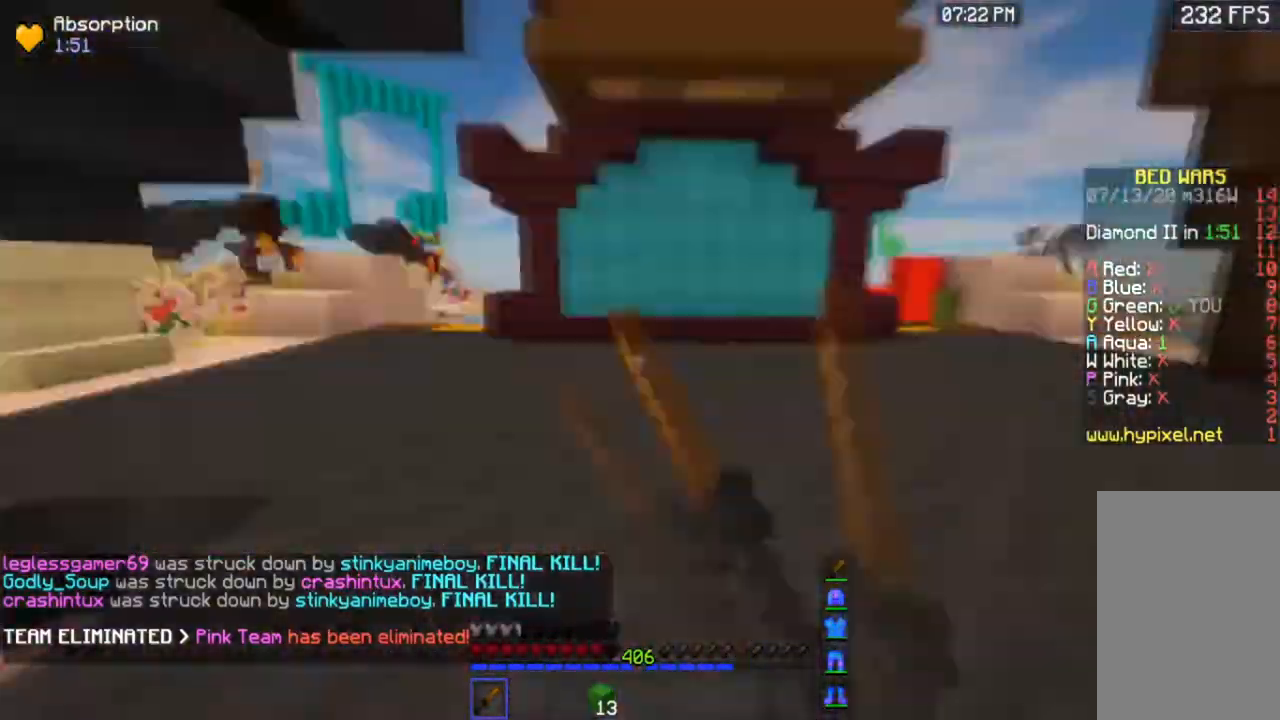
{"keys": ["a", "w"], "mouse": [], "events": [[467, "mouse_left", "up"]]}
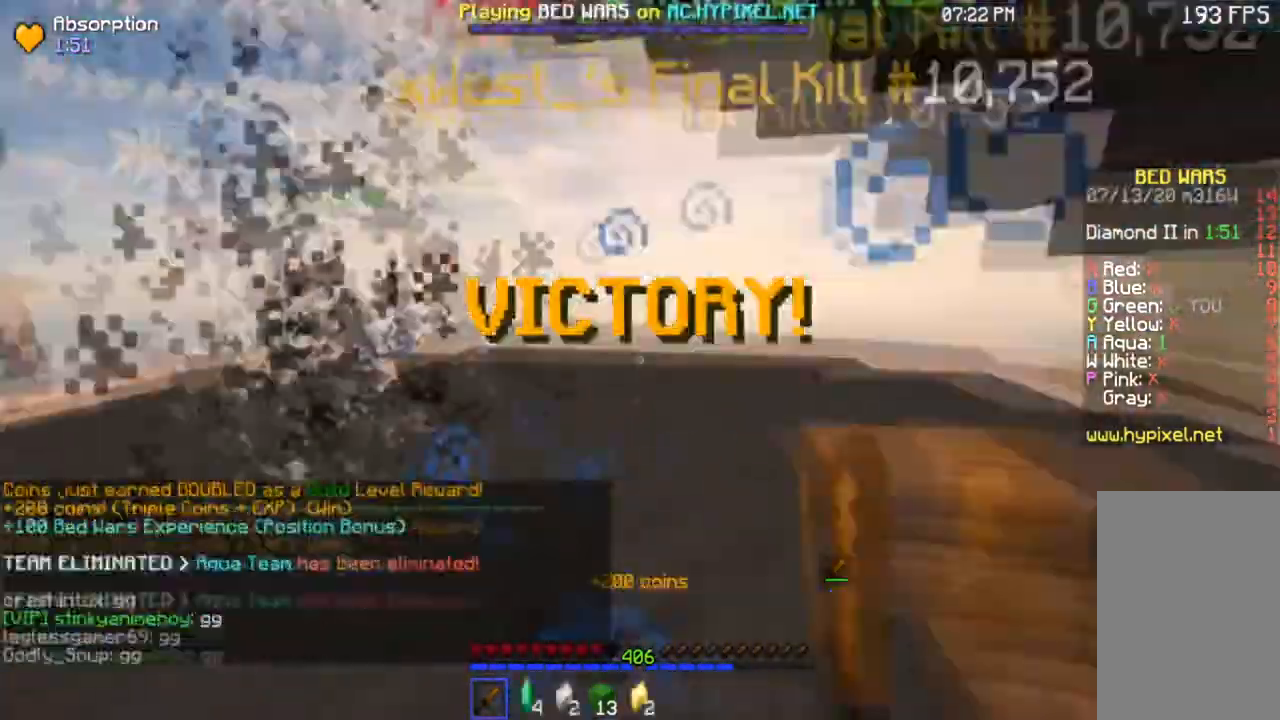
{"keys": ["w"], "mouse": [], "events": [[100, "mouse_left", "down"], [267, "mouse_left", "up"], [500, "a", "up"]]}
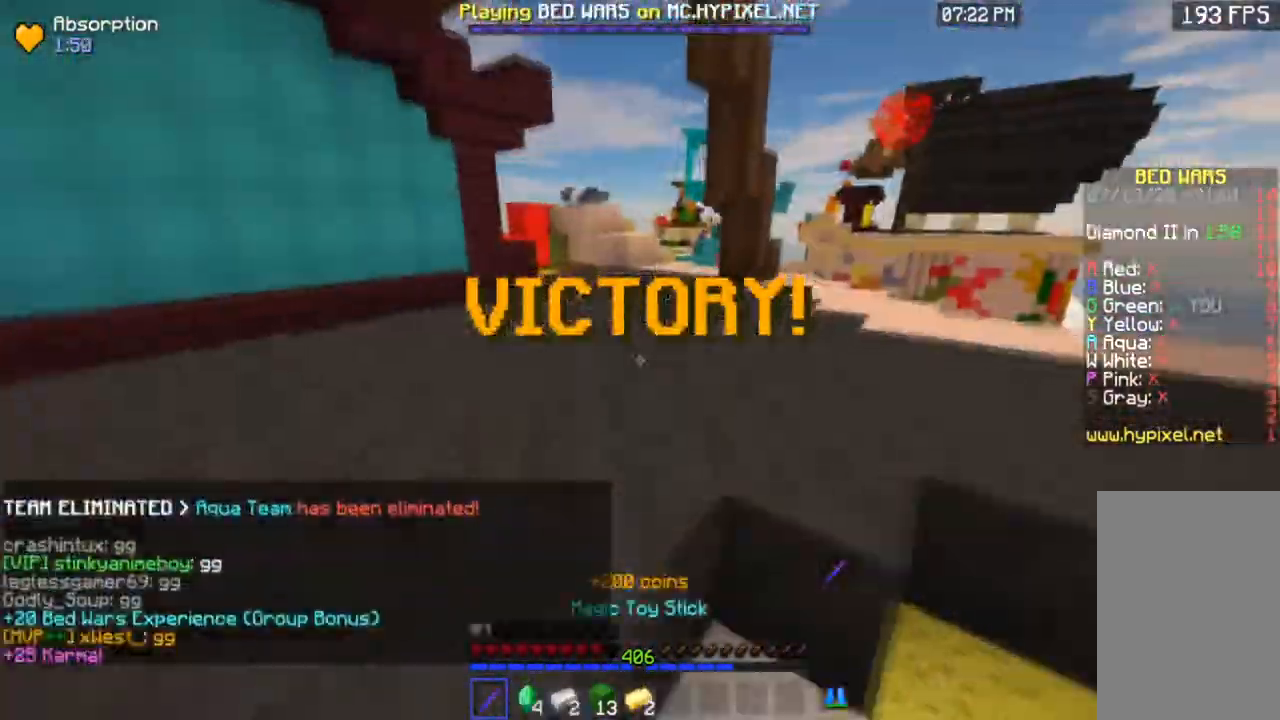
{"keys": ["w"], "mouse": [], "events": [[100, "a", "down"], [134, "space", "down"], [301, "a", "up"], [367, "space", "up"]]}
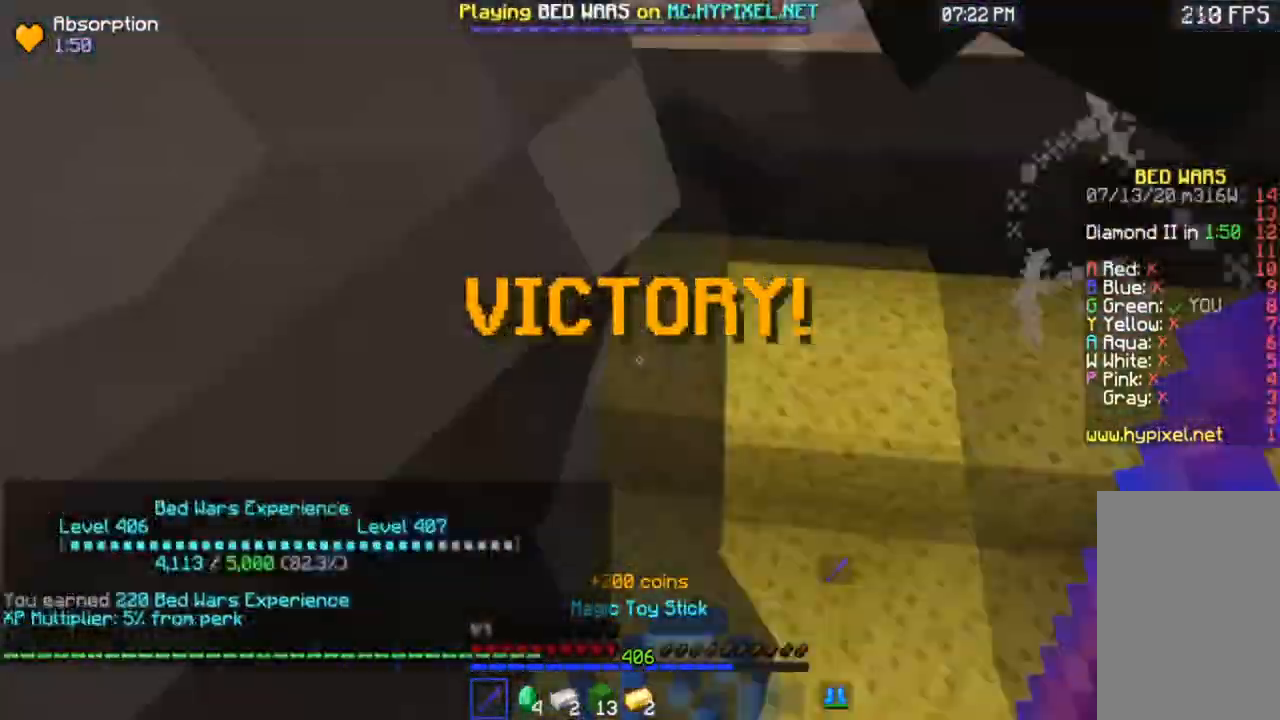
{"keys": [], "mouse": [], "events": [[100, "mouse_right", "down"], [167, "w", "up"], [367, "mouse_right", "up"]]}
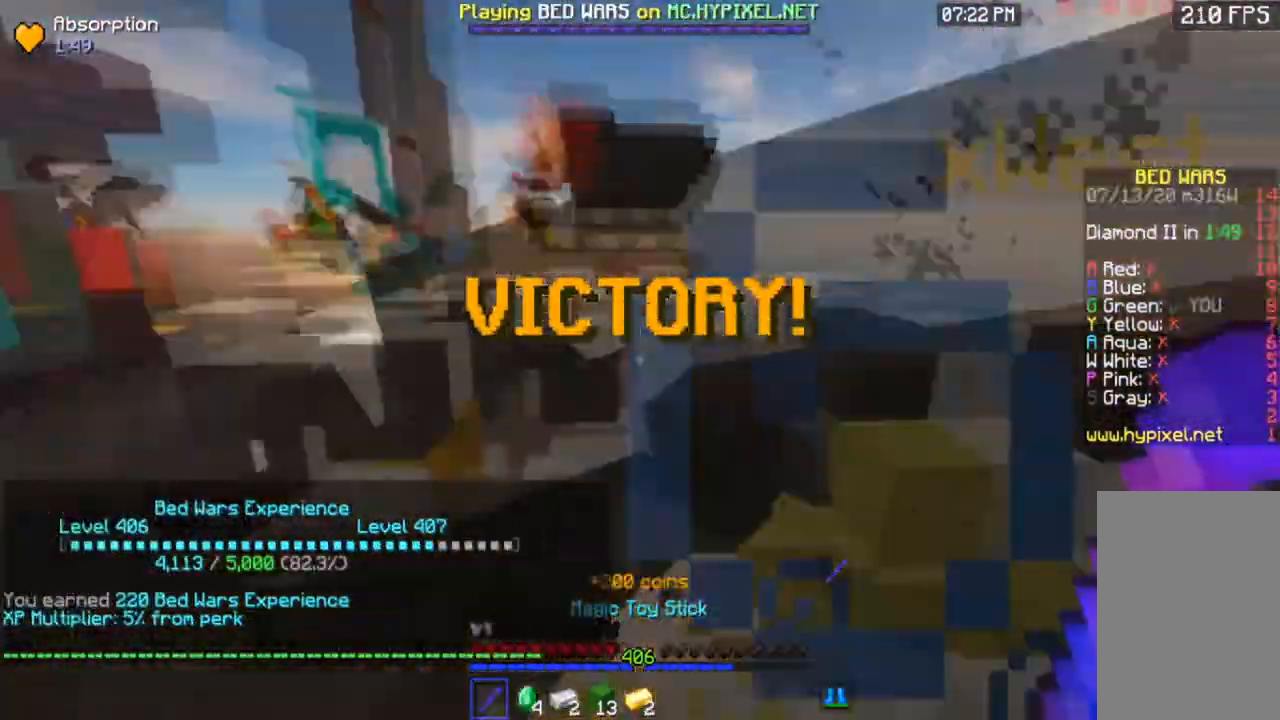
{"keys": [], "mouse": [], "events": []}
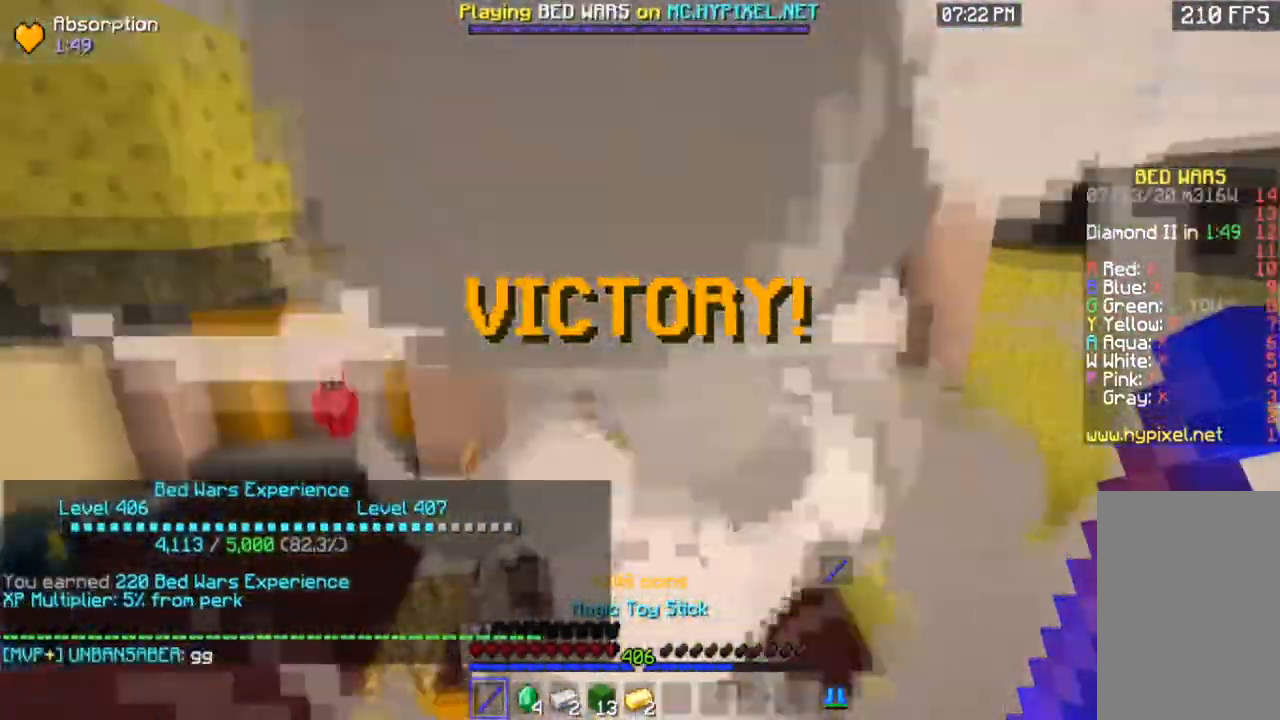
{"keys": [], "mouse": [], "events": []}
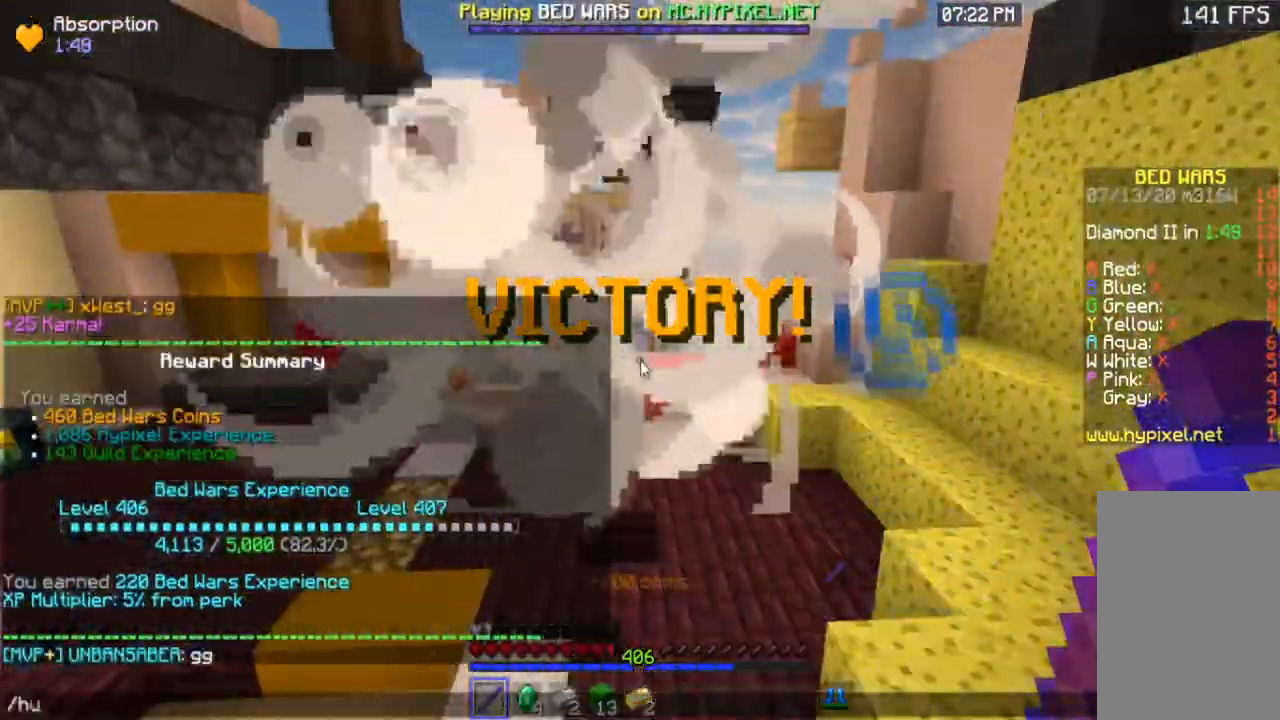
{"keys": [], "mouse": []}
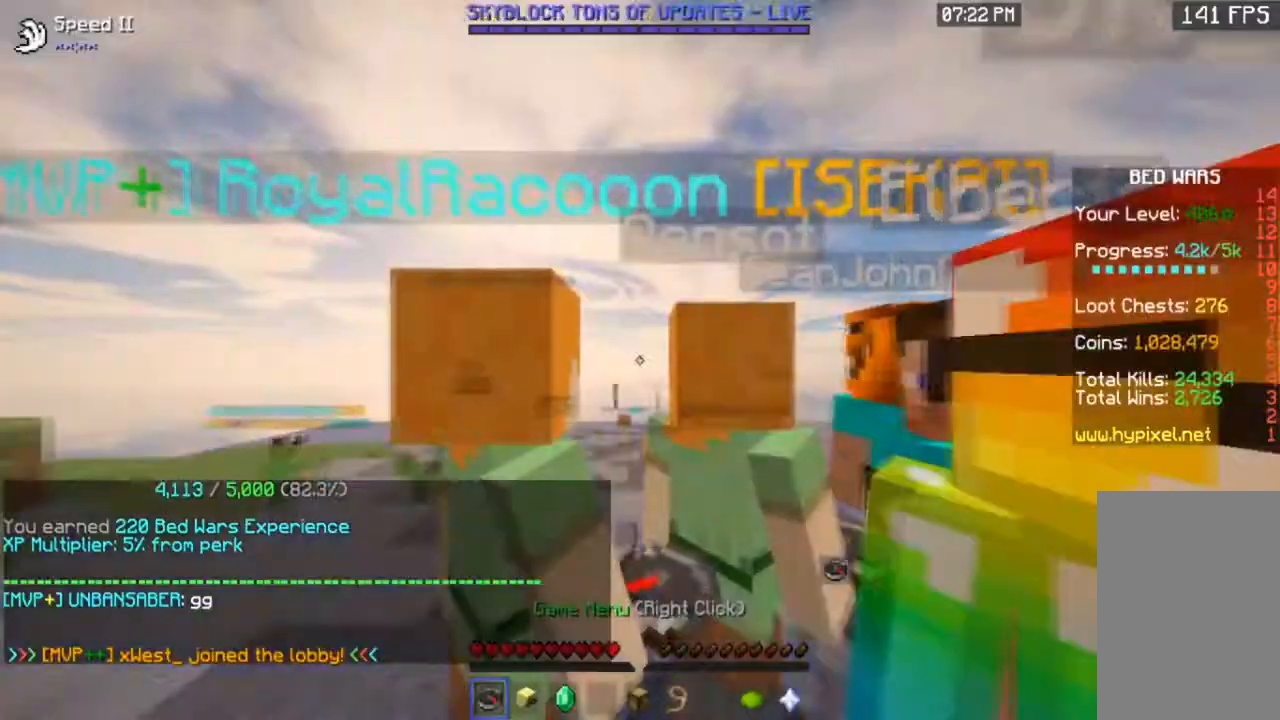
{"keys": ["w"], "mouse": [], "events": [[234, "w", "down"]]}
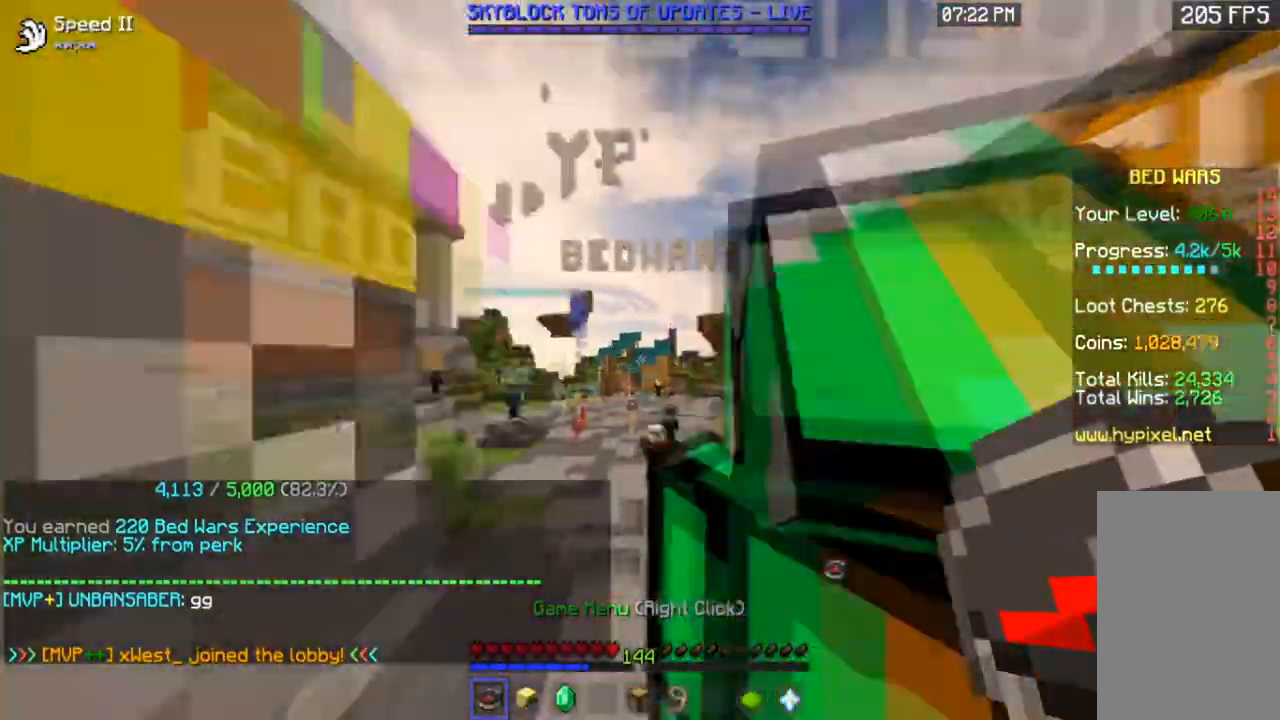
{"keys": ["w"], "mouse": [], "events": [[167, "a", "down"], [500, "a", "up"]]}
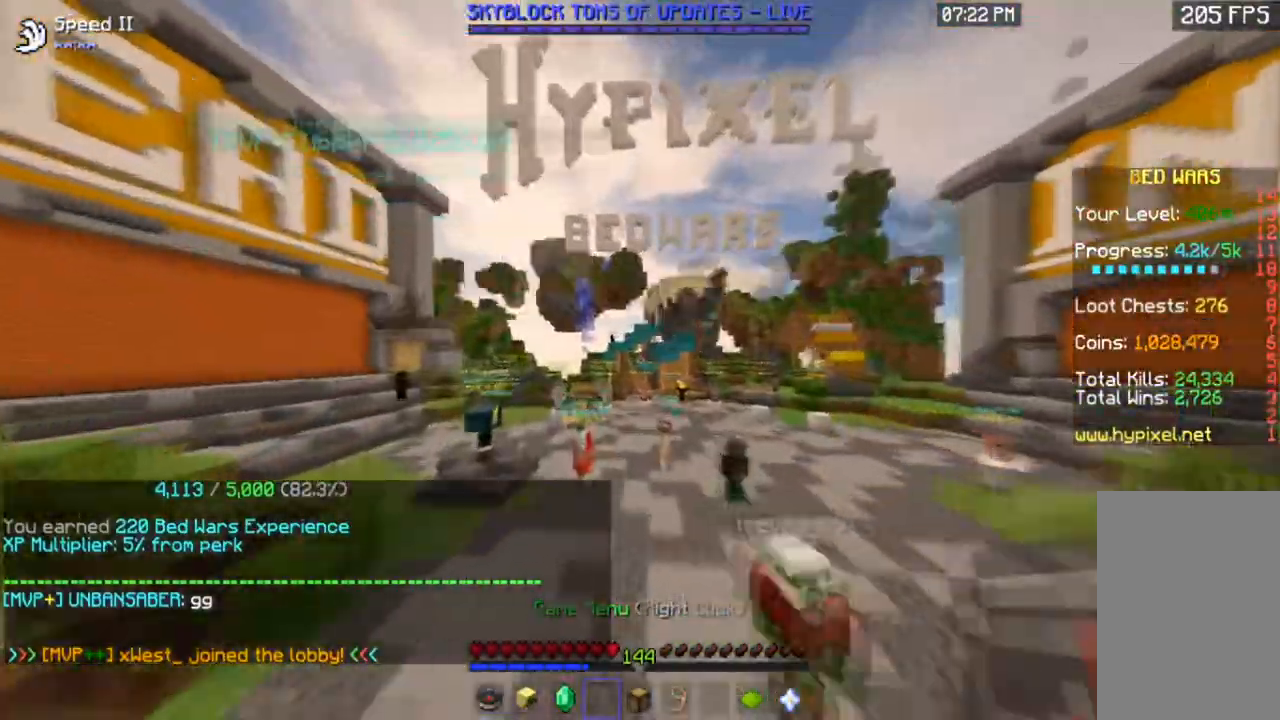
{"keys": ["w"], "mouse": [], "events": [[334, "space", "down"], [501, "space", "up"]]}
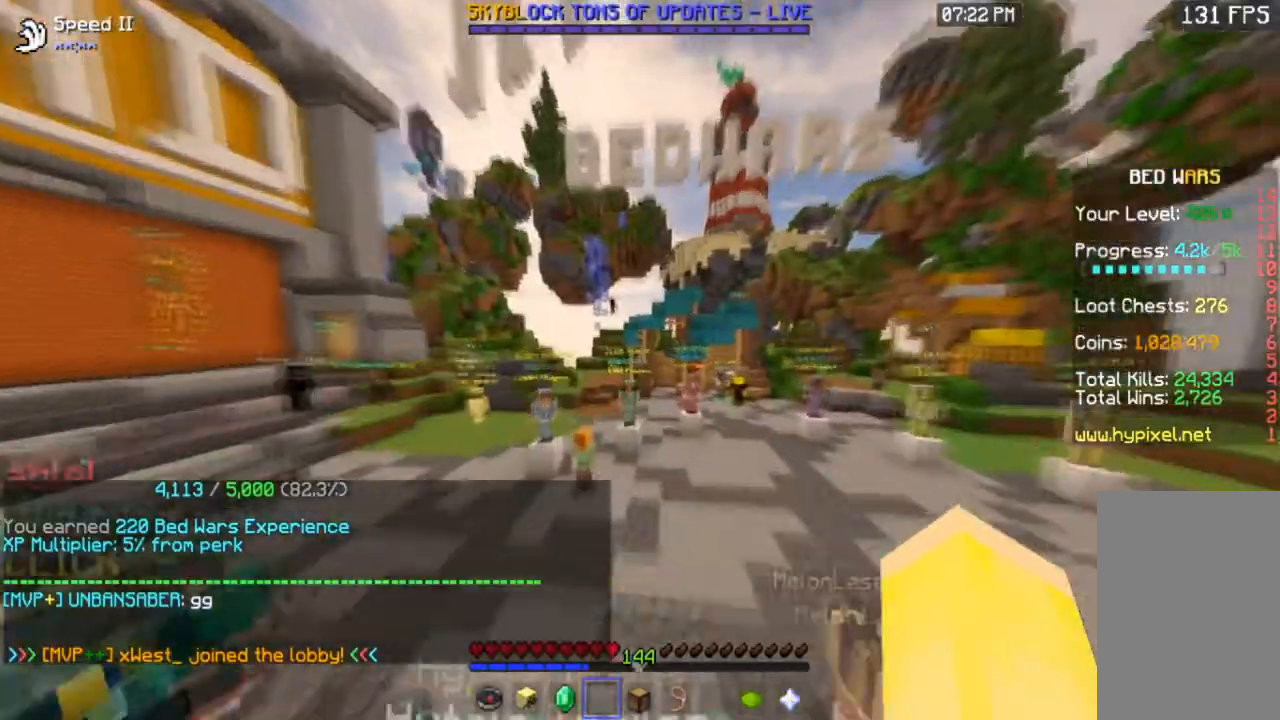
{"keys": ["w"], "mouse": [], "events": [[67, "space", "down"], [233, "space", "up"]]}